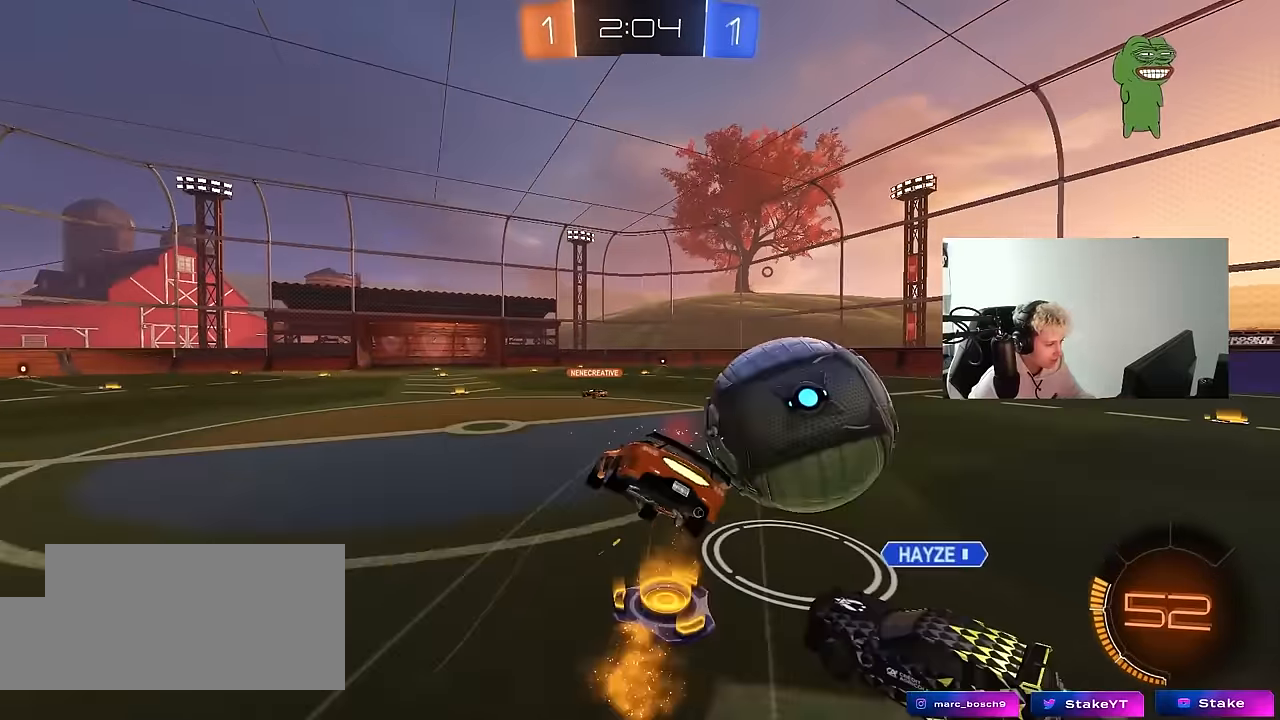
Gameplay with keyboard and mouse; each line is a JSON object with the keys and mouse buttons held at the frame after it. "events" lists presses ("down") and releases ("up") of "1", "2", "3", "4", "5", "a", "alt", "c", "caps_lock", "ctrl", "d", "e", "f", "g", "q", "r", "s", "shift", "space", "t", "tab", "v", "w", "x", "z", "mouse_left", "mouse_wheel" and "mouse_right" between this image and that frame as [ms after this image, input, new state], when the widget could be followed in between. "mouse_left", "mouse_wheel", "mouse_right" = the "left", "wheel", "right" buttons of the "mouse" list. No other keys are recorded. "wheel" means that the mouse wheel is clicked or scrolled. "mouse_move" is the direction in which the mouse moves at that frame (one of eight, or "still"), when it could be read.
{"keys": ["d", "s", "shift", "space"], "mouse": [], "mouse_move": "up", "events": [[67, "mouse_right", "up"], [300, "s", "up"], [400, "mouse_left", "up"], [400, "space", "down"], [433, "s", "down"]]}
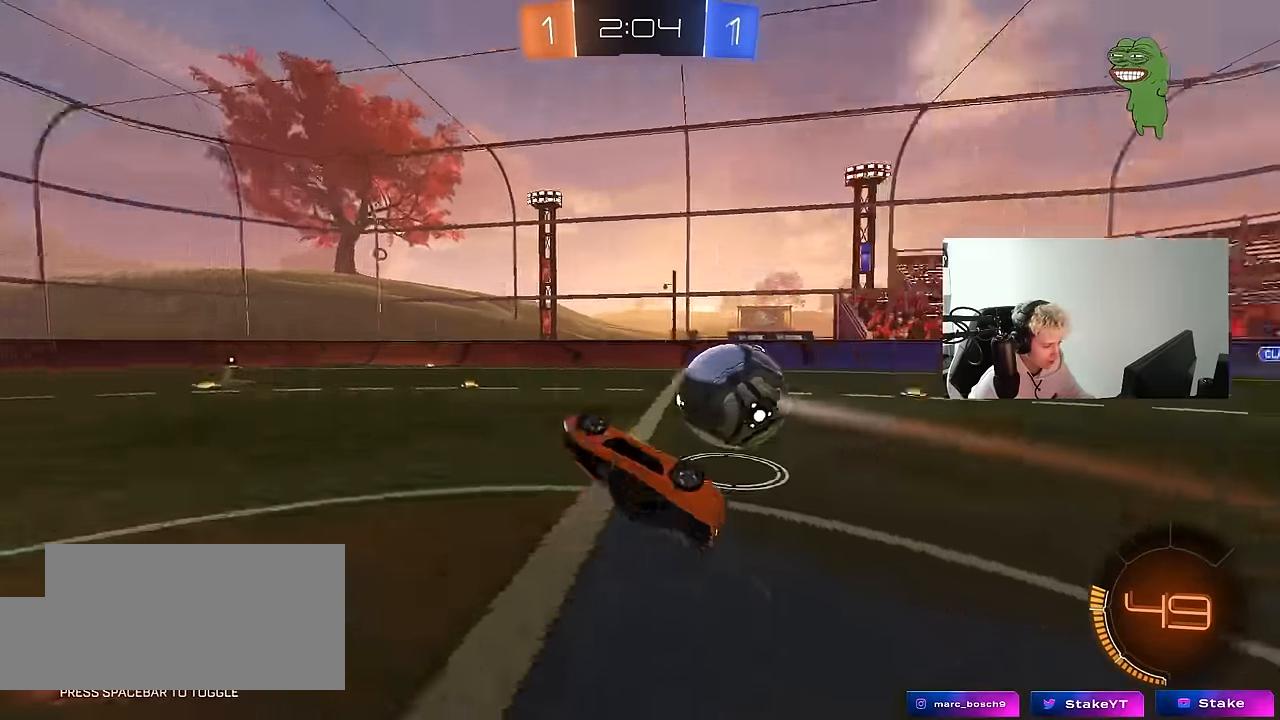
{"keys": ["a", "w"], "mouse": [], "mouse_move": "still", "events": [[83, "s", "up"], [83, "space", "up"], [183, "space", "down"], [217, "d", "up"], [217, "shift", "up"], [367, "a", "down"], [367, "space", "up"], [417, "w", "down"]]}
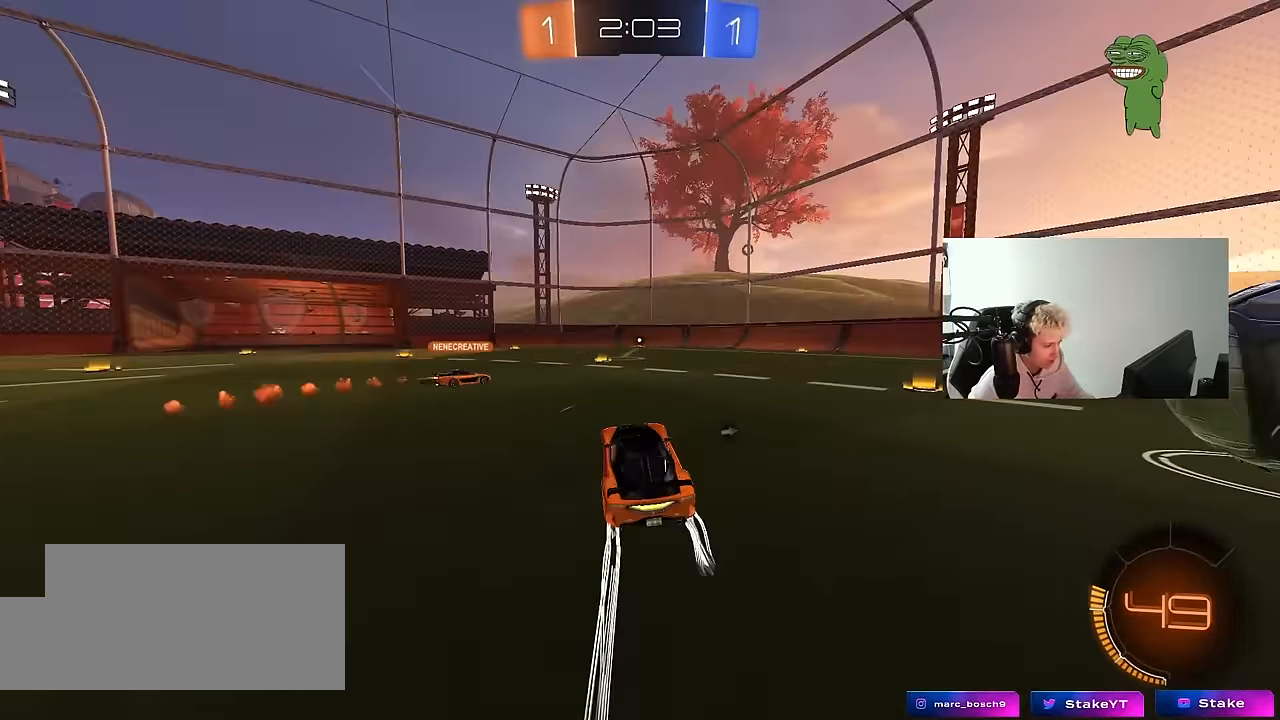
{"keys": ["d", "space", "w"], "mouse": ["left"], "mouse_move": "still", "events": [[50, "a", "up"], [383, "mouse_left", "down"], [417, "space", "down"], [467, "d", "down"]]}
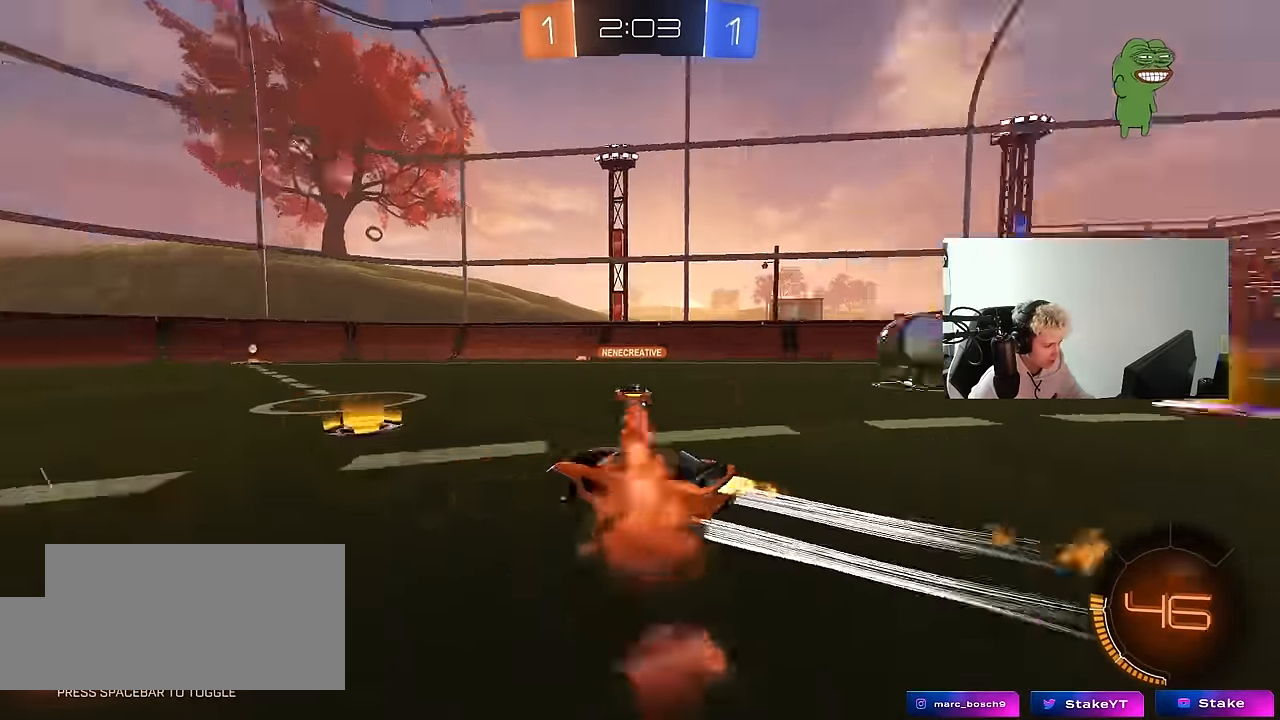
{"keys": ["w"], "mouse": [], "mouse_move": "still", "events": [[17, "space", "up"], [67, "d", "up"], [67, "mouse_left", "up"]]}
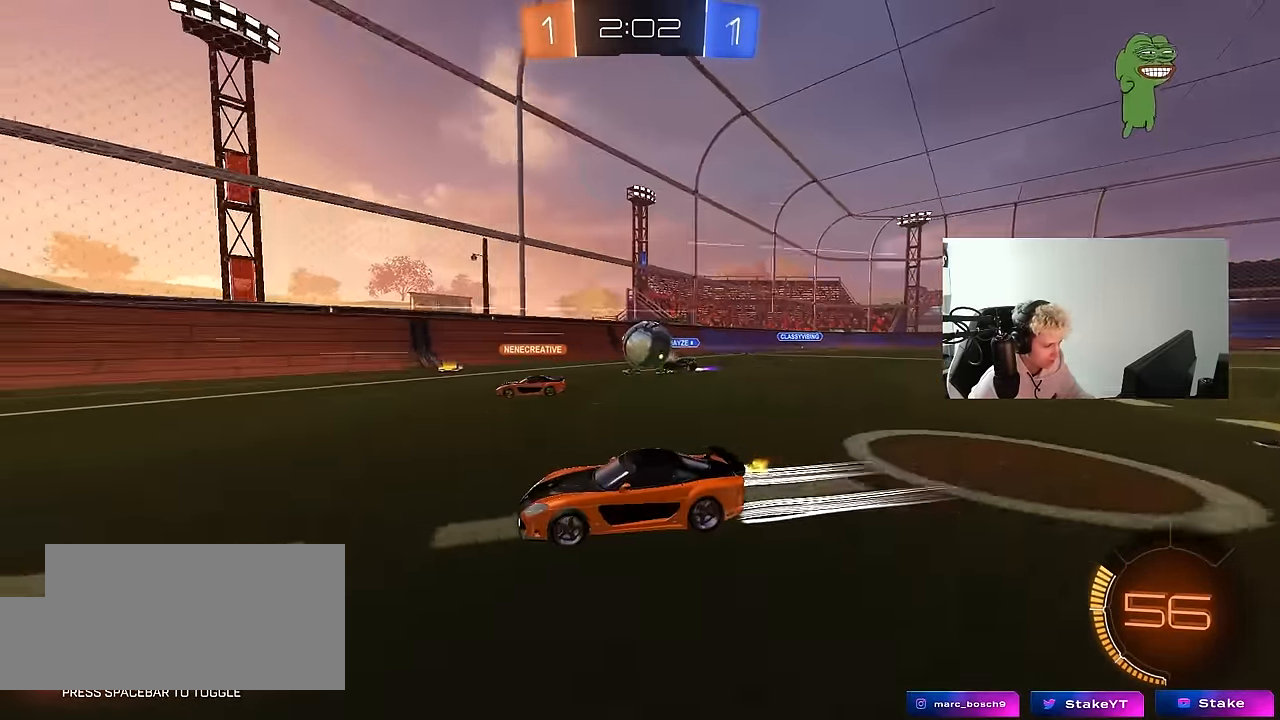
{"keys": ["d", "w"], "mouse": [], "mouse_move": "still", "events": [[33, "a", "down"], [133, "a", "up"], [367, "a", "down"], [450, "a", "up"], [450, "d", "down"]]}
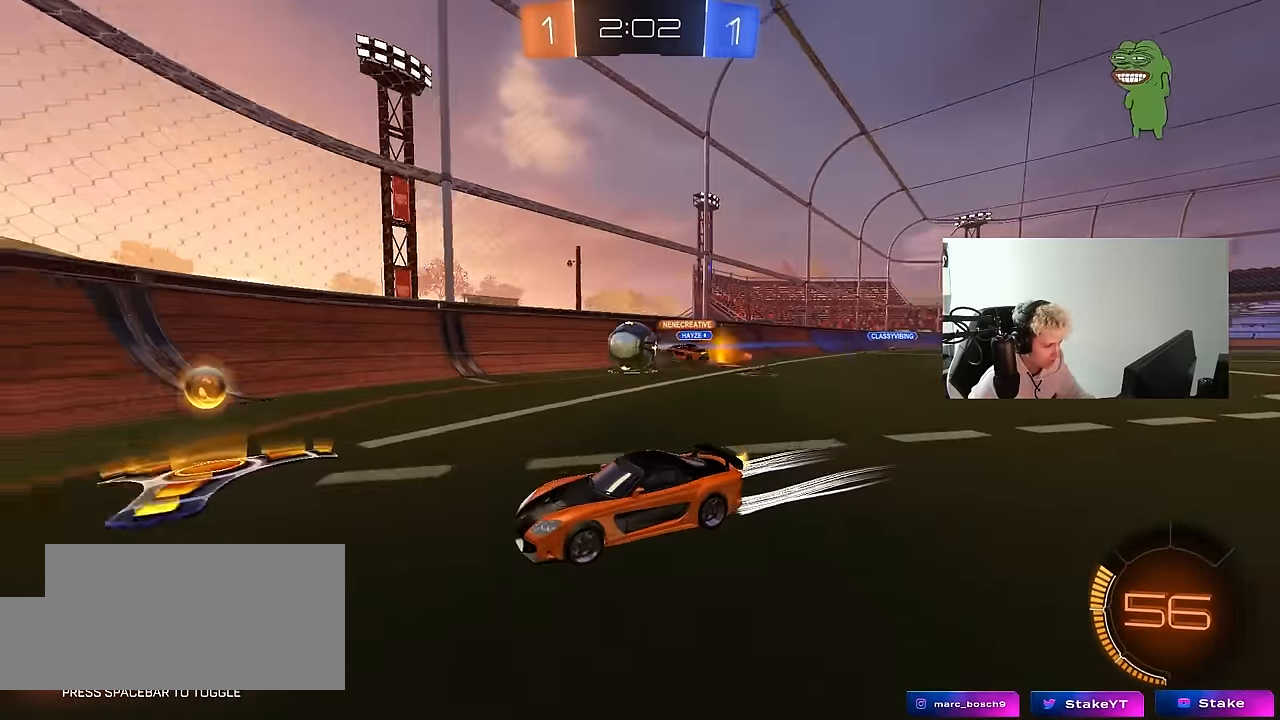
{"keys": ["a"], "mouse": [], "mouse_move": "still", "events": [[100, "d", "up"], [100, "w", "up"], [200, "d", "down"], [233, "s", "down"], [333, "a", "down"], [383, "d", "up"], [433, "s", "up"]]}
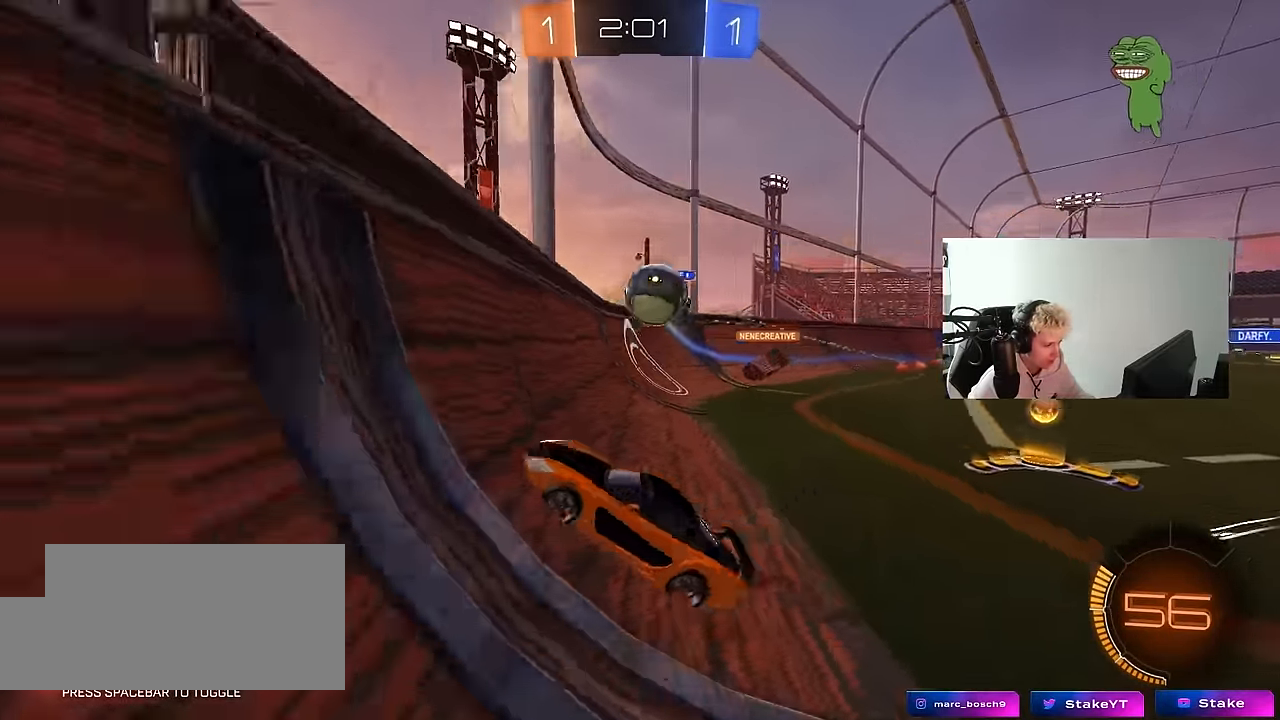
{"keys": ["w"], "mouse": [], "mouse_move": "still", "events": [[17, "shift", "down"], [67, "w", "down"], [117, "shift", "up"], [400, "a", "up"]]}
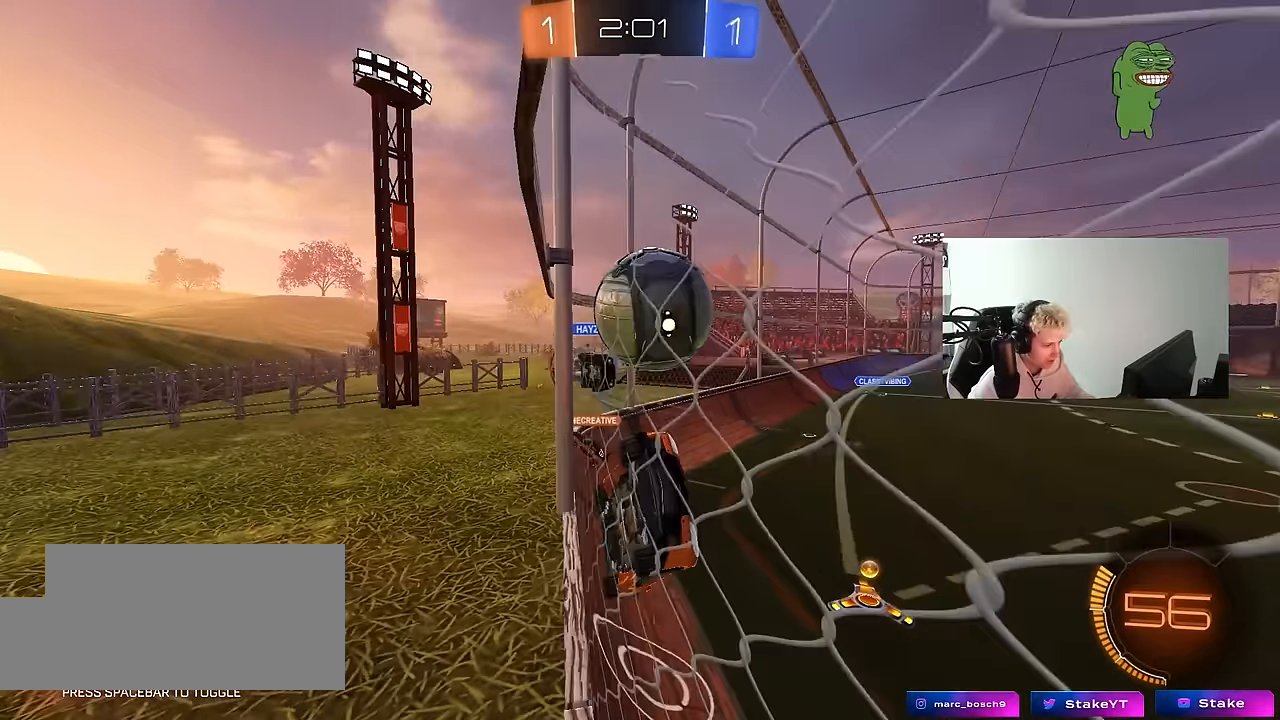
{"keys": ["w"], "mouse": [], "mouse_move": "still", "events": [[133, "mouse_left", "down"], [267, "d", "down"], [317, "d", "up"], [367, "mouse_left", "up"], [417, "a", "down"], [500, "a", "up"]]}
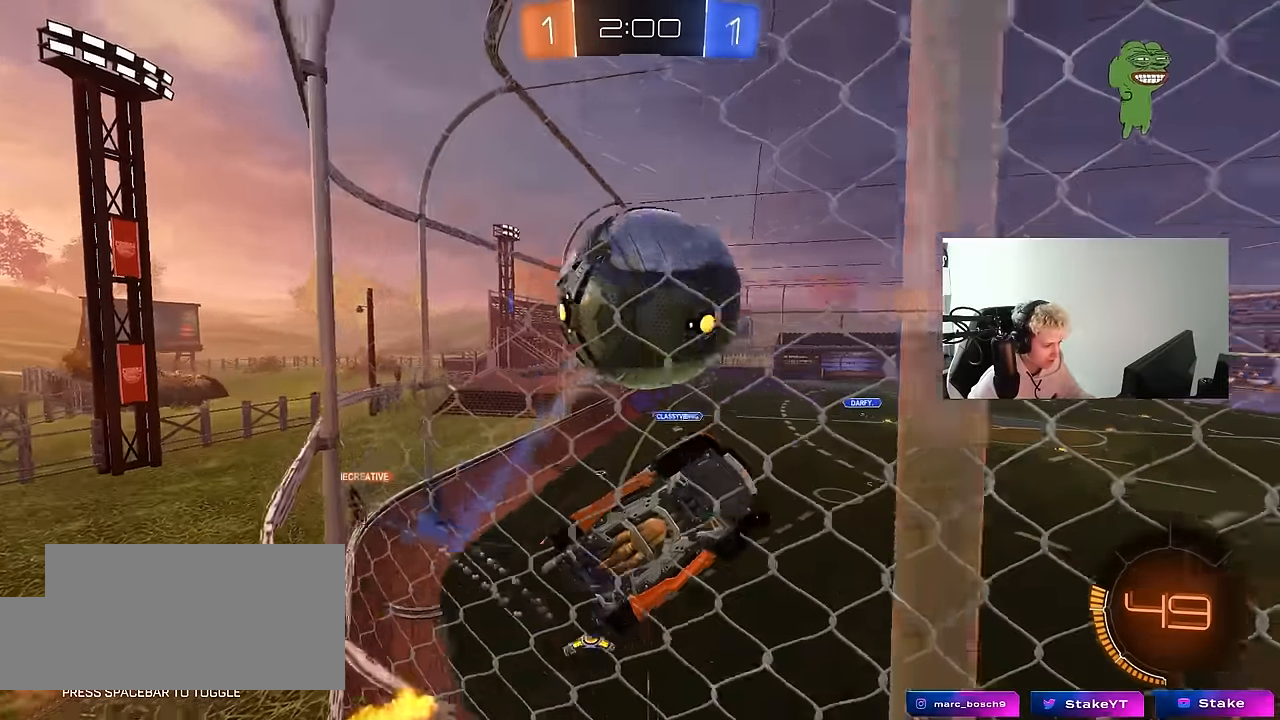
{"keys": ["s"], "mouse": ["right"], "mouse_move": "down-left", "events": [[233, "d", "down"], [433, "mouse_right", "down"], [433, "w", "up"], [467, "d", "up"], [467, "s", "down"]]}
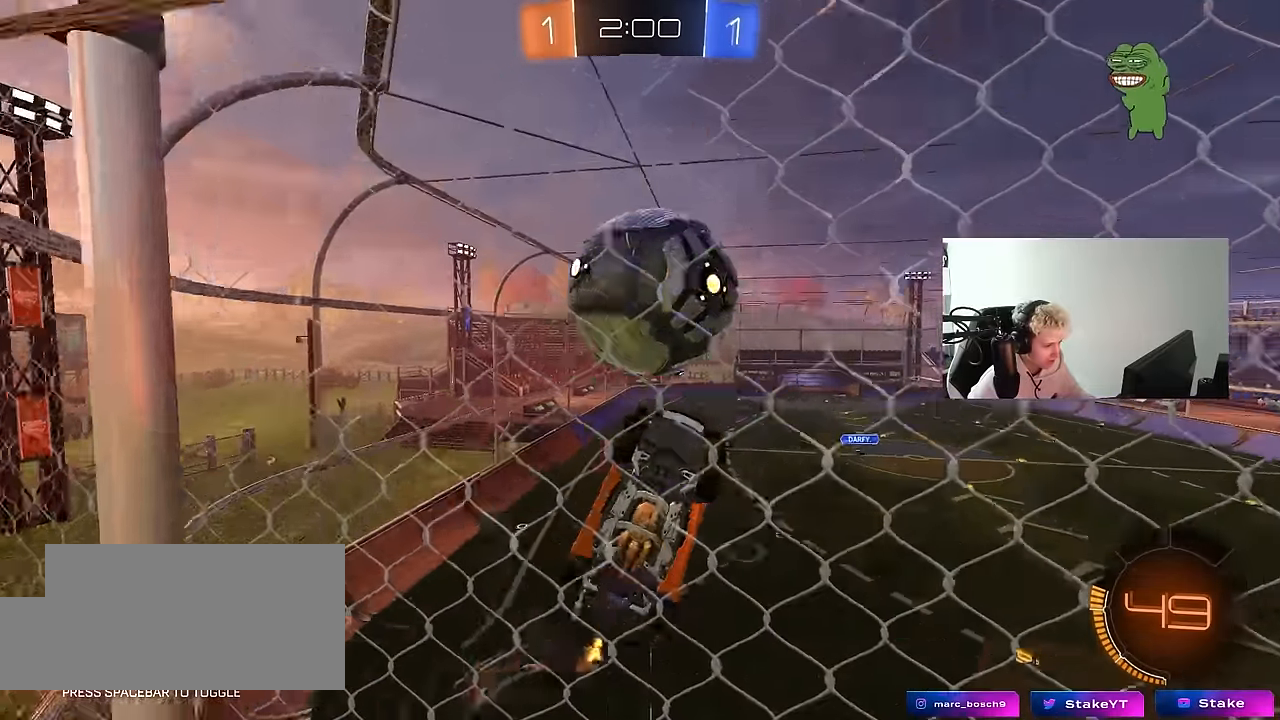
{"keys": ["a", "shift"], "mouse": [], "mouse_move": "still", "events": [[17, "a", "down"], [67, "shift", "down"], [117, "mouse_right", "up"], [483, "s", "up"]]}
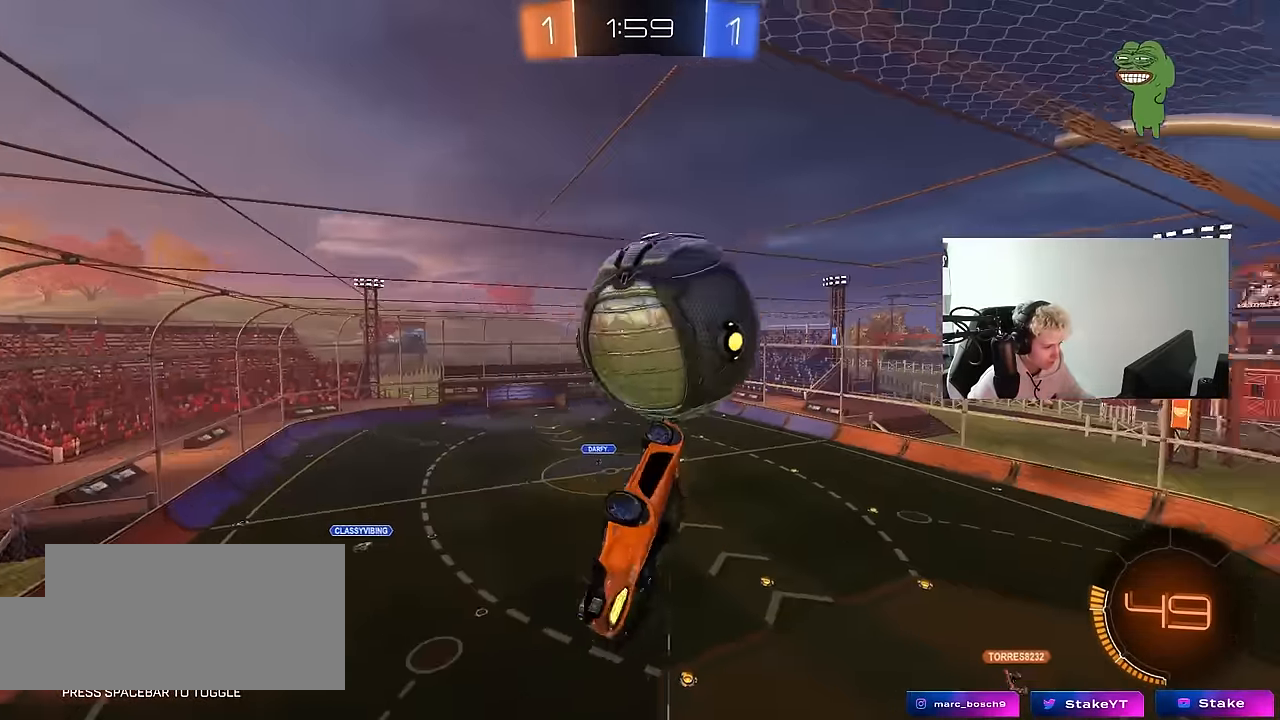
{"keys": [], "mouse": ["left"], "mouse_move": "still", "events": [[33, "mouse_left", "down"], [33, "s", "down"], [133, "d", "down"], [133, "s", "up"], [183, "a", "up"], [183, "shift", "up"], [267, "d", "up"], [317, "a", "down"], [317, "w", "down"], [417, "a", "up"], [417, "d", "down"], [450, "w", "up"], [500, "d", "up"]]}
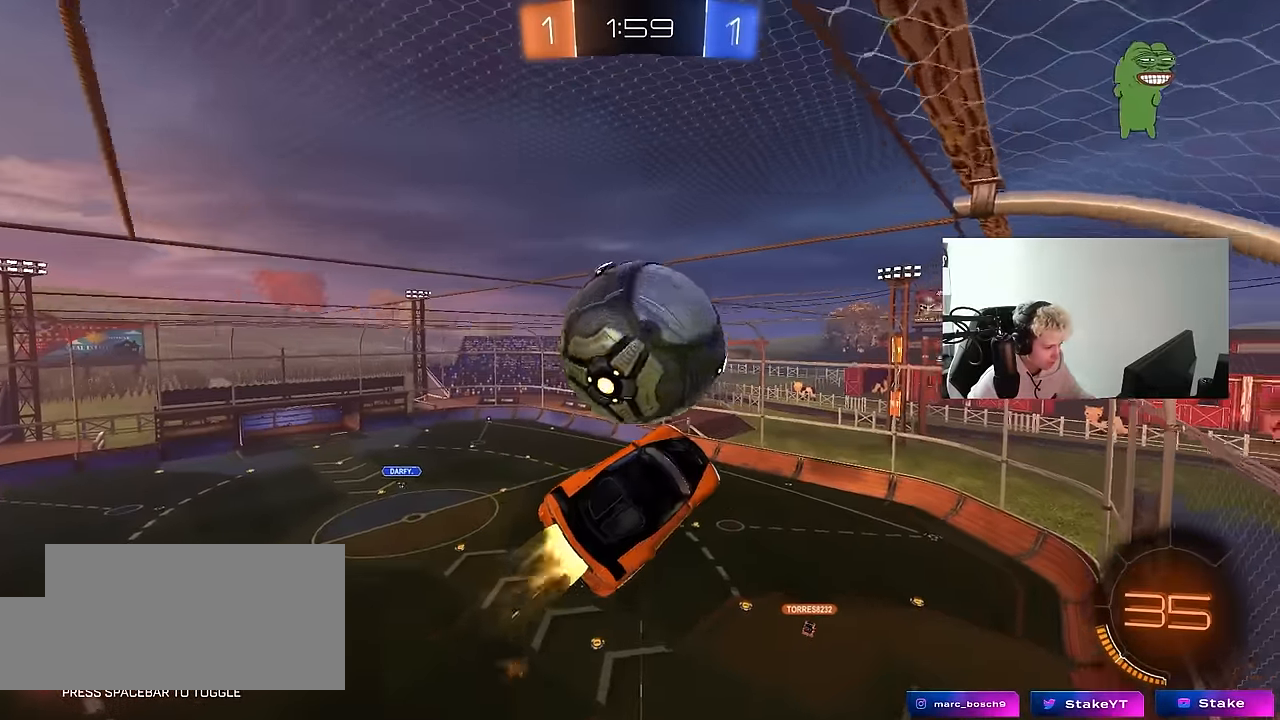
{"keys": ["d", "s"], "mouse": [], "mouse_move": "up-right", "events": [[50, "mouse_left", "up"], [100, "a", "down"], [100, "w", "down"], [150, "shift", "down"], [233, "mouse_right", "down"], [283, "s", "down"], [283, "w", "up"], [433, "mouse_right", "up"], [467, "a", "up"], [467, "d", "down"], [467, "shift", "up"]]}
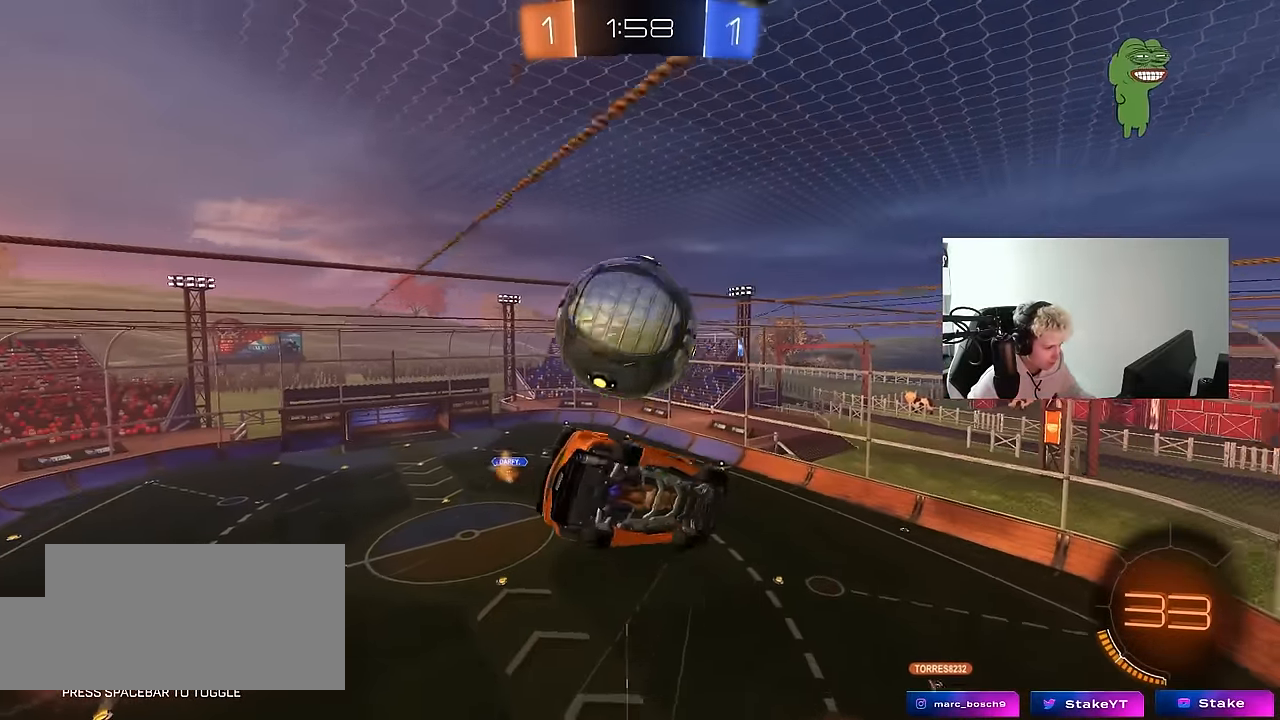
{"keys": ["d", "w"], "mouse": [], "mouse_move": "still", "events": [[250, "s", "up"], [350, "mouse_left", "down"], [350, "w", "down"], [400, "mouse_left", "up"]]}
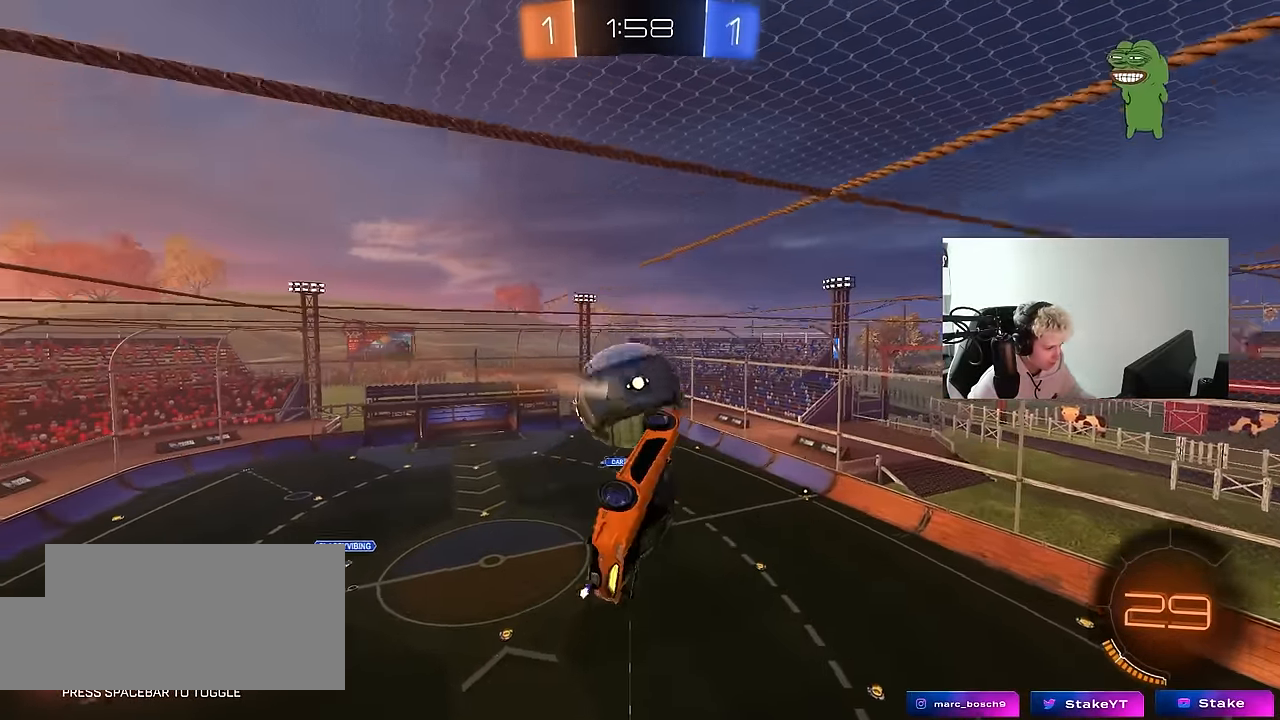
{"keys": ["a"], "mouse": [], "mouse_move": "up", "events": [[183, "d", "up"], [183, "mouse_left", "down"], [183, "shift", "down"], [217, "a", "down"], [217, "w", "up"], [317, "s", "down"], [417, "s", "up"], [450, "mouse_left", "up"], [500, "shift", "up"]]}
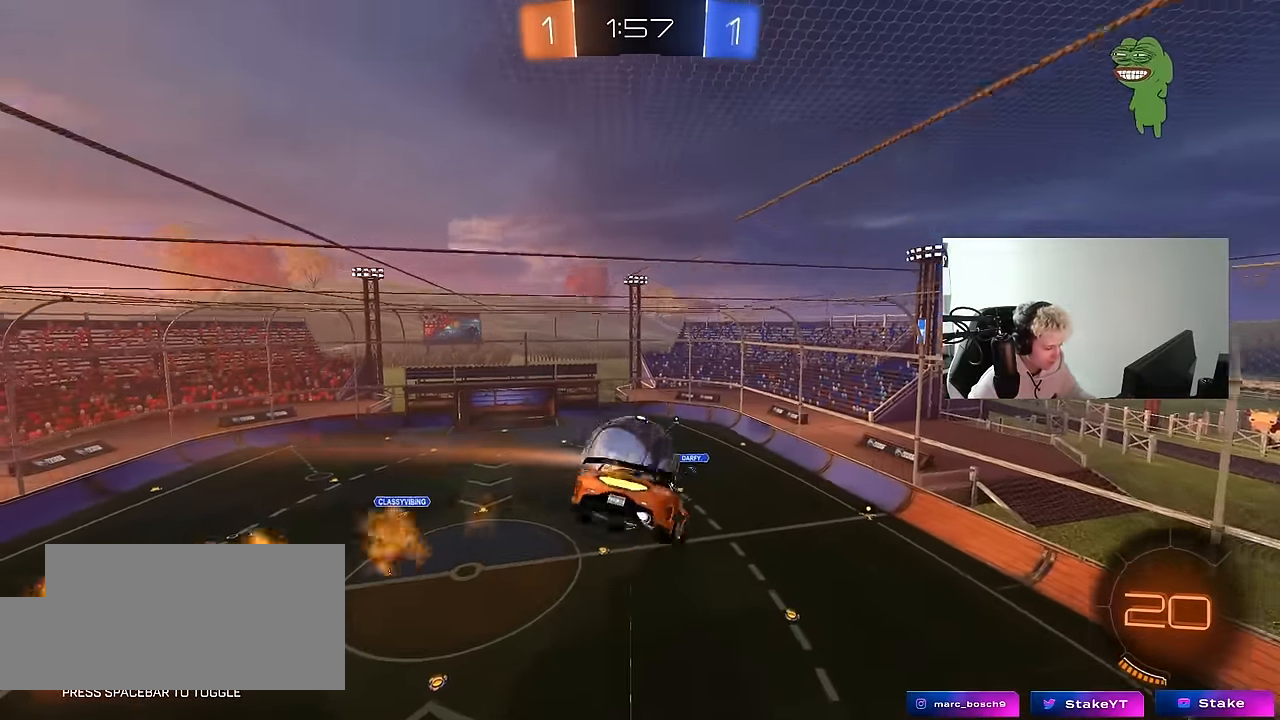
{"keys": ["d", "shift"], "mouse": [], "mouse_move": "still", "events": [[100, "a", "up"], [467, "d", "down"], [467, "shift", "down"]]}
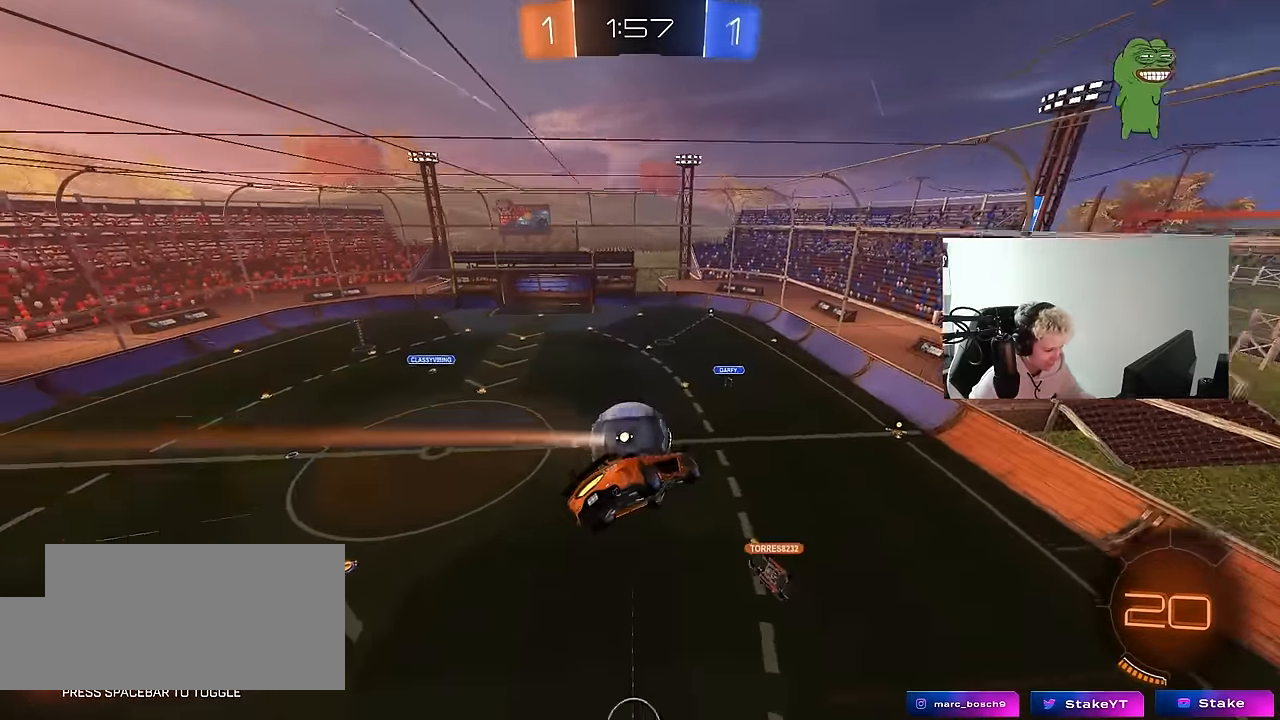
{"keys": [], "mouse": [], "mouse_move": "still", "events": [[117, "d", "up"], [117, "shift", "up"], [250, "mouse_left", "down"], [450, "mouse_left", "up"]]}
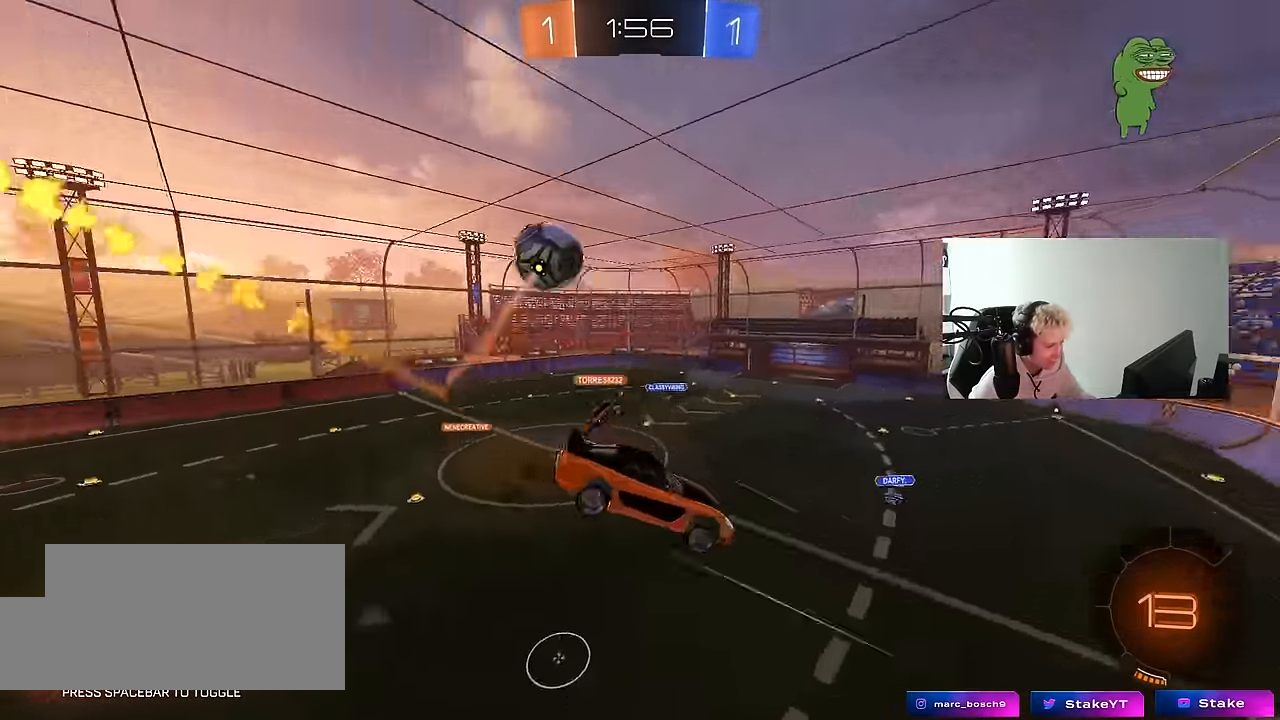
{"keys": [], "mouse": [], "mouse_move": "still", "events": [[33, "space", "down"], [133, "s", "down"], [183, "space", "up"], [217, "s", "up"]]}
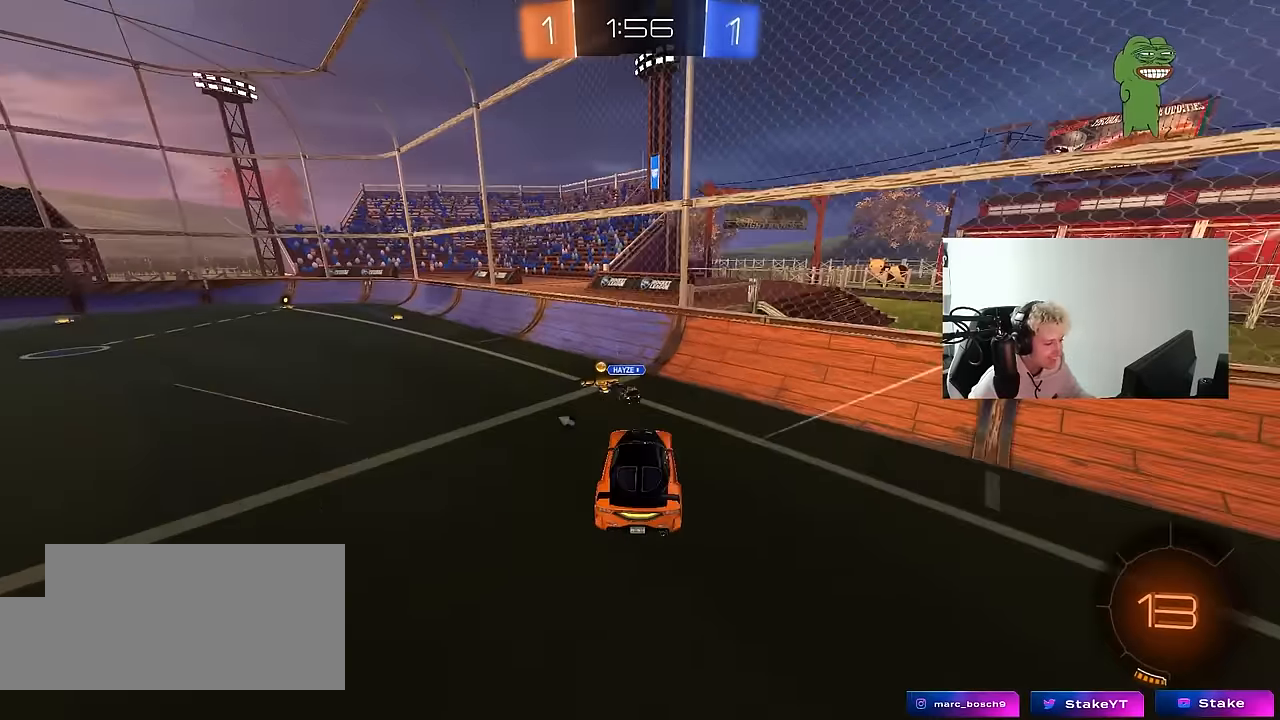
{"keys": ["a", "w"], "mouse": [], "mouse_move": "still", "events": [[50, "w", "down"], [150, "space", "down"], [333, "a", "down"], [333, "shift", "down"], [333, "space", "up"], [433, "shift", "up"]]}
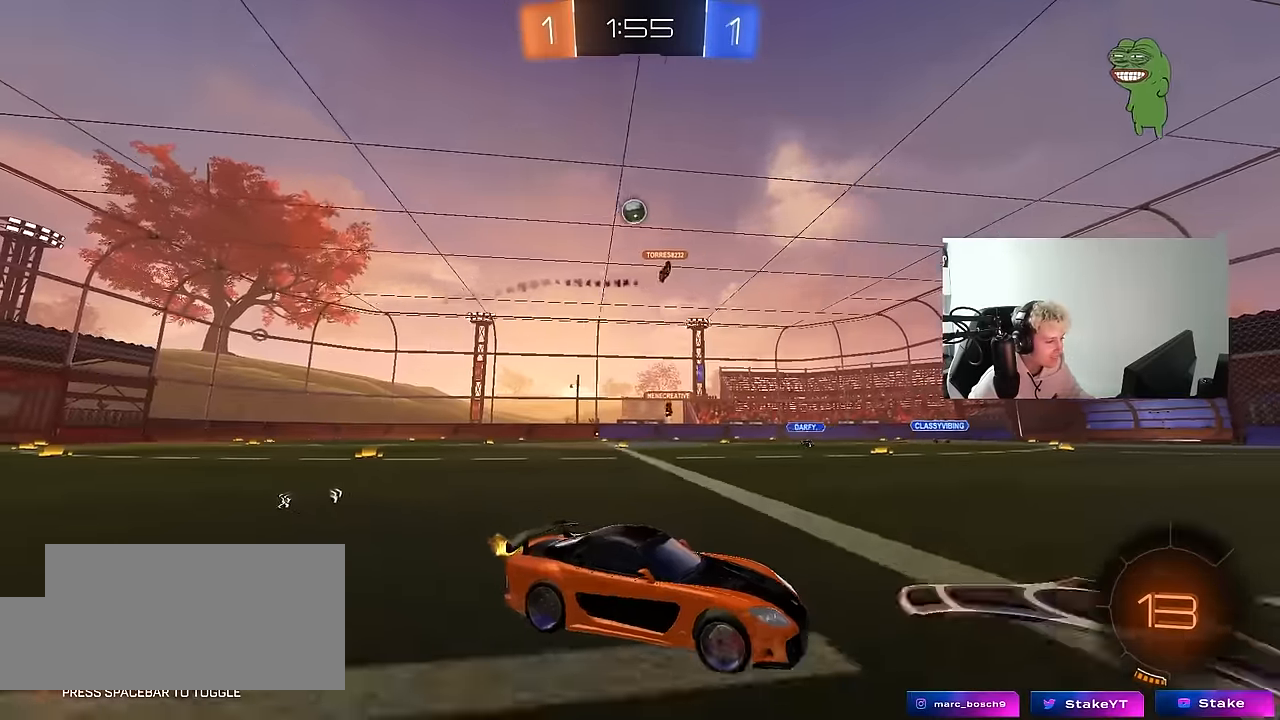
{"keys": ["a", "w"], "mouse": [], "mouse_move": "still", "events": []}
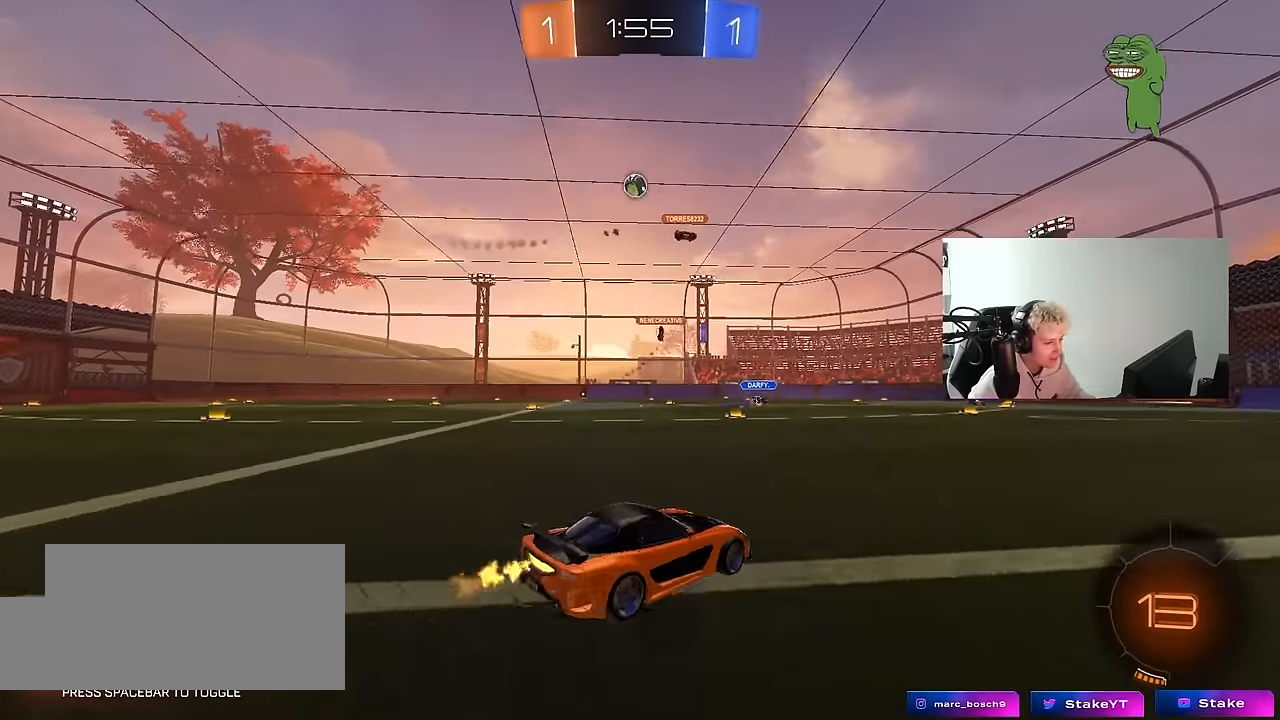
{"keys": ["w"], "mouse": [], "mouse_move": "still", "events": [[467, "a", "up"]]}
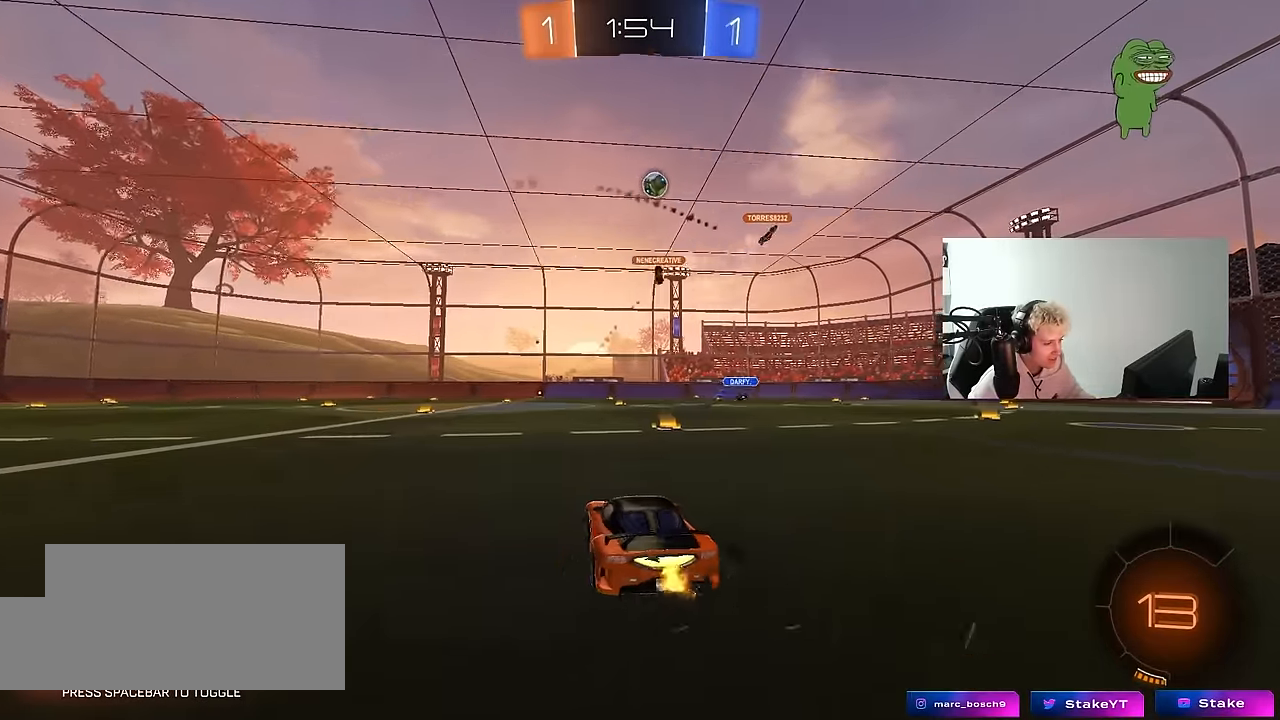
{"keys": ["d", "w"], "mouse": [], "mouse_move": "still", "events": [[150, "d", "down"]]}
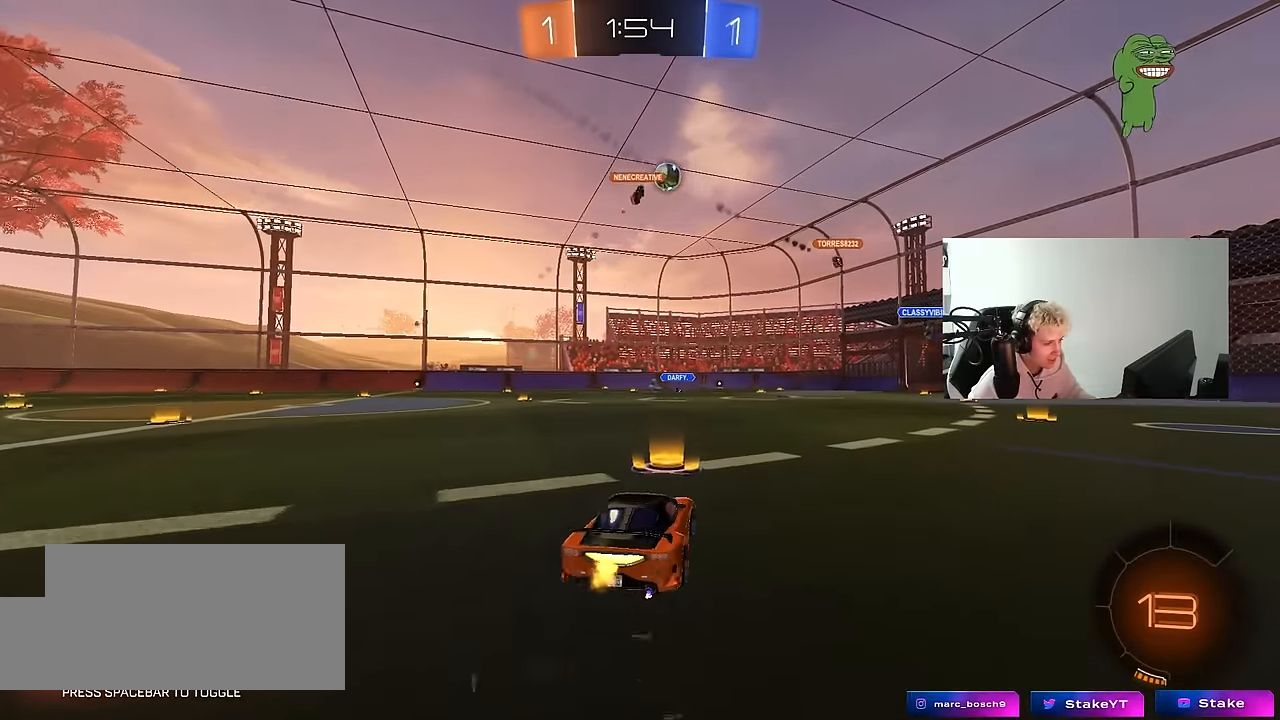
{"keys": ["w"], "mouse": [], "mouse_move": "still", "events": [[433, "d", "up"]]}
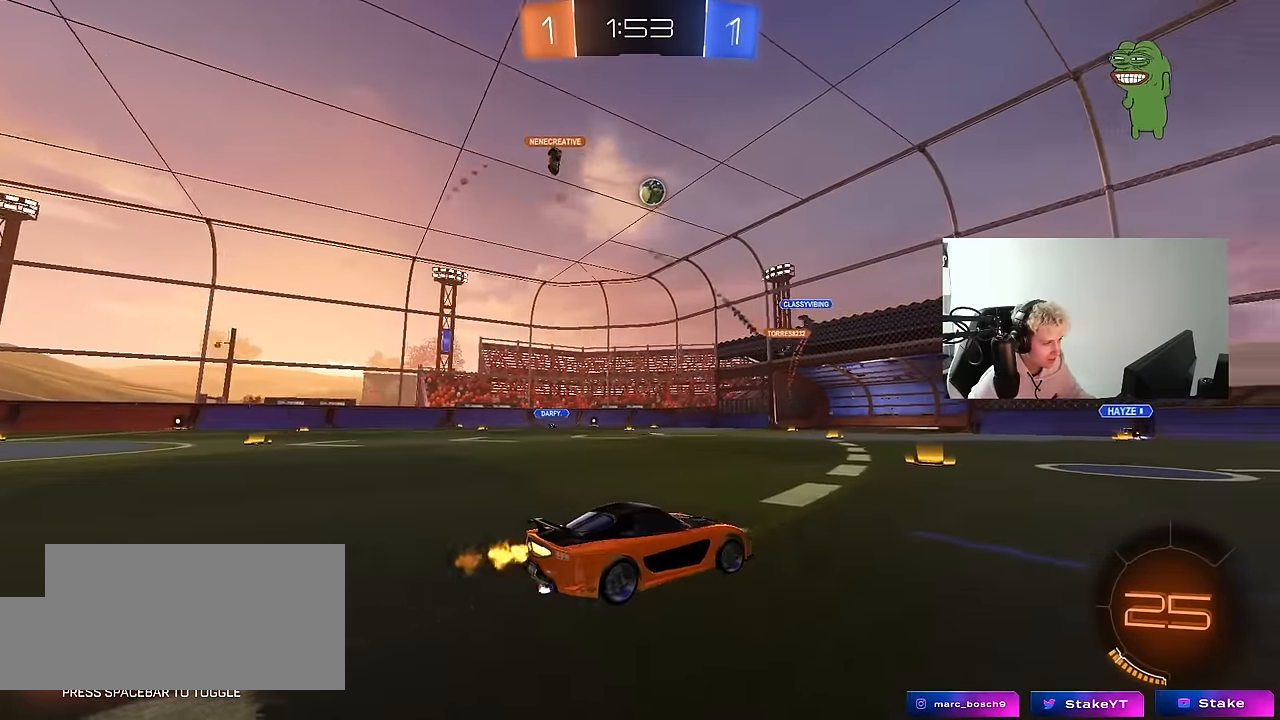
{"keys": ["a", "w"], "mouse": [], "mouse_move": "still", "events": [[183, "a", "down"]]}
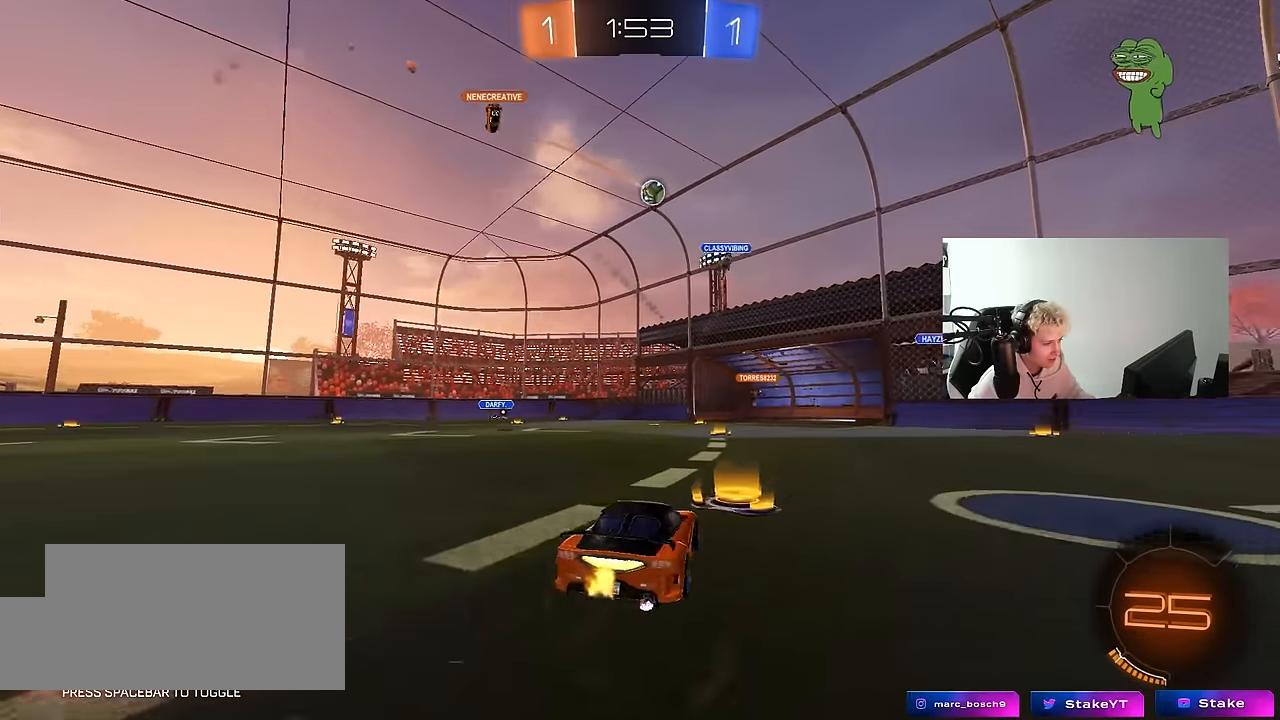
{"keys": ["w"], "mouse": [], "mouse_move": "still", "events": [[433, "a", "up"]]}
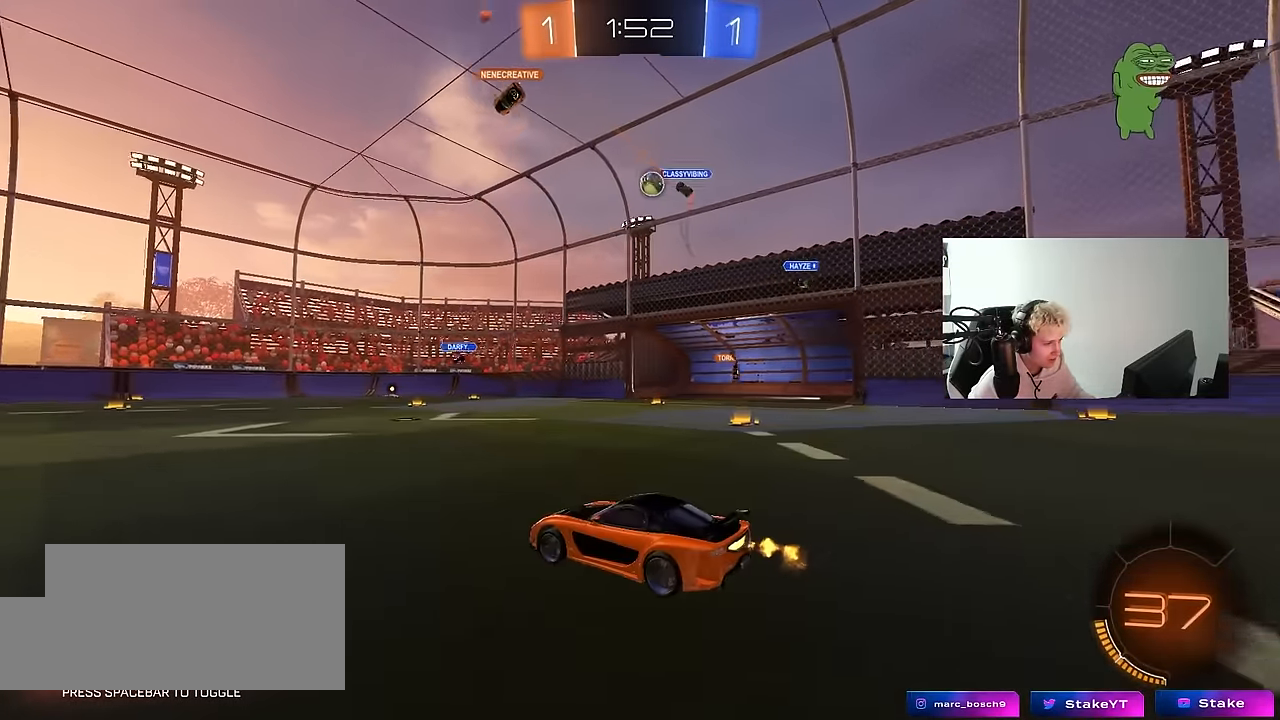
{"keys": ["a", "shift", "w"], "mouse": ["left"], "mouse_move": "down", "events": [[167, "a", "down"], [350, "mouse_left", "down"], [400, "a", "up"], [400, "d", "down"], [433, "mouse_right", "down"], [483, "a", "down"], [483, "d", "up"], [483, "mouse_right", "up"], [483, "shift", "down"]]}
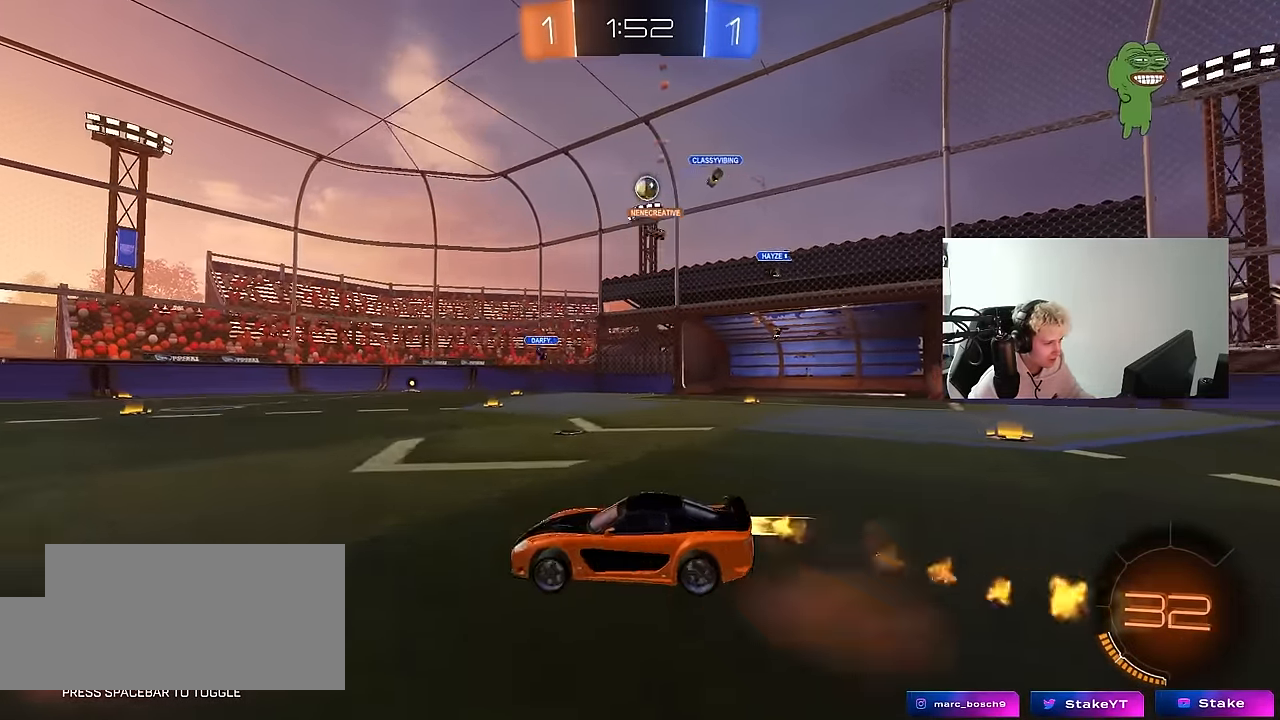
{"keys": ["a", "shift"], "mouse": ["left"], "mouse_move": "still", "events": [[83, "mouse_right", "down"], [133, "s", "down"], [133, "w", "up"], [267, "mouse_right", "up"], [500, "s", "up"]]}
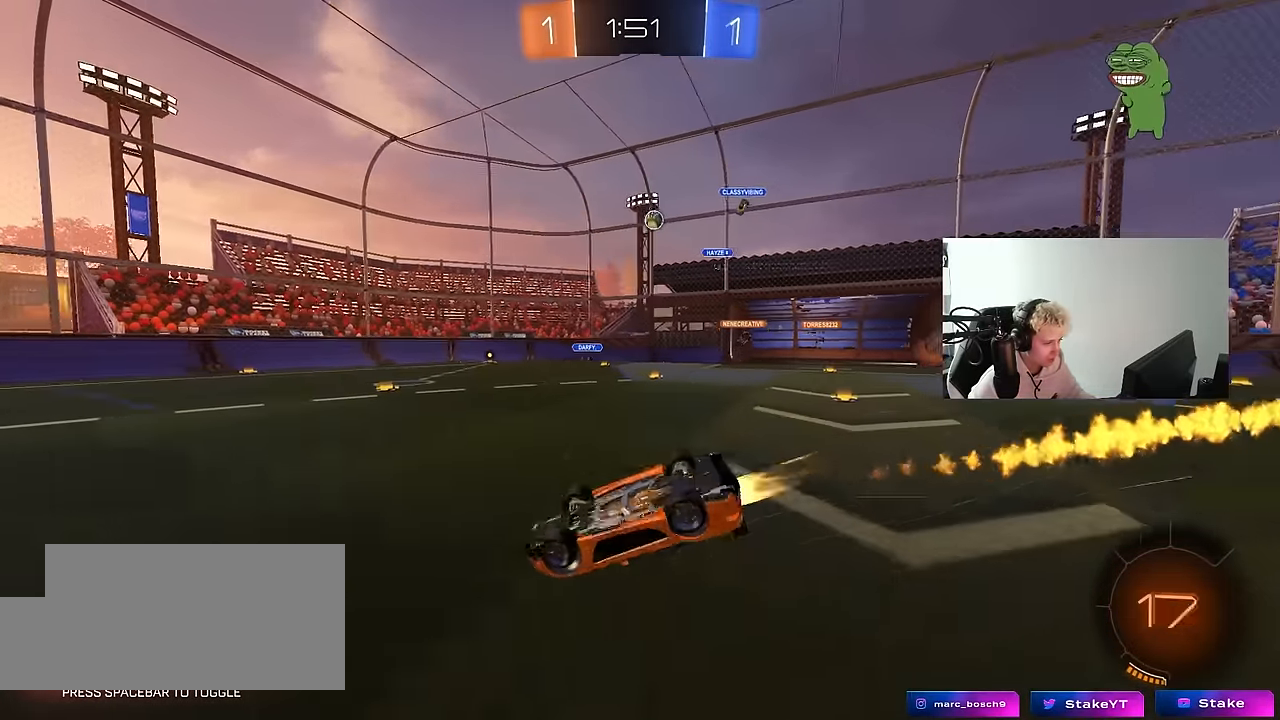
{"keys": [], "mouse": [], "mouse_move": "still", "events": [[150, "mouse_left", "up"], [150, "s", "down"], [333, "s", "up"], [333, "shift", "up"], [383, "a", "up"]]}
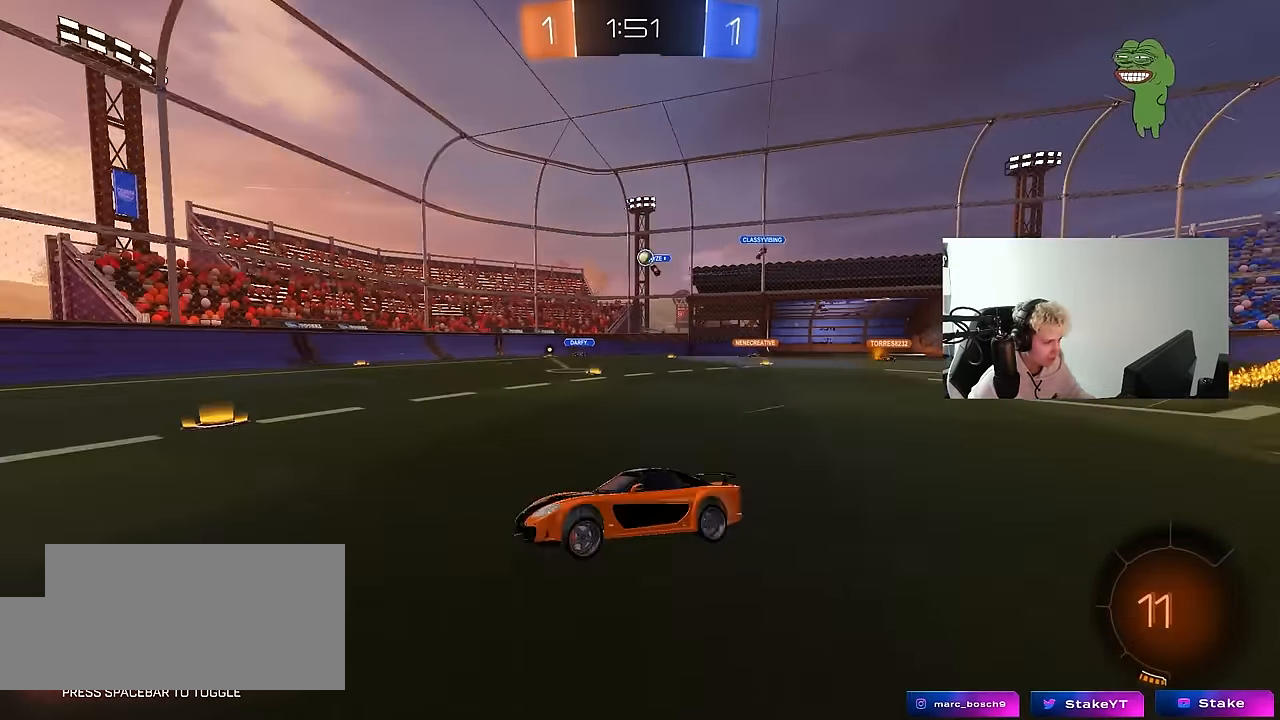
{"keys": ["w"], "mouse": [], "mouse_move": "still", "events": [[167, "w", "down"], [200, "space", "down"], [300, "mouse_left", "down"], [400, "d", "down"], [400, "space", "up"], [433, "mouse_left", "up"], [483, "d", "up"]]}
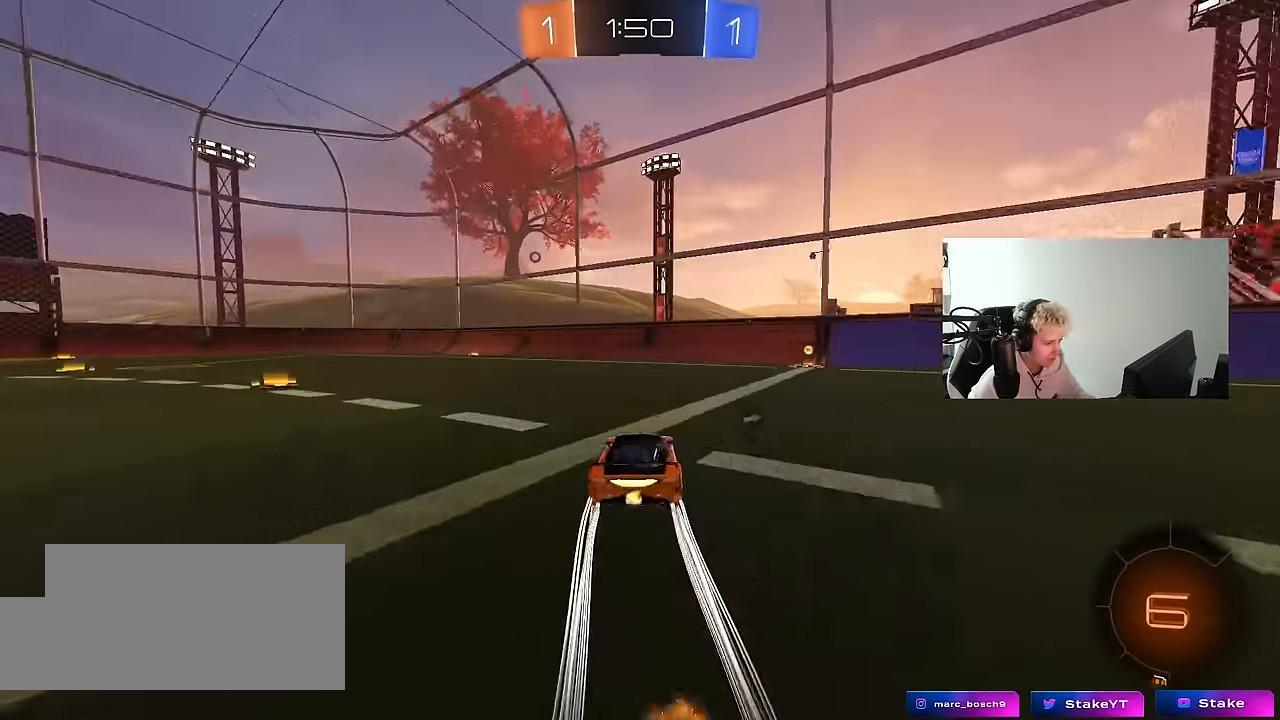
{"keys": ["a", "shift", "w"], "mouse": [], "mouse_move": "still", "events": [[83, "d", "down"], [133, "space", "down"], [233, "space", "up"], [450, "d", "up"], [500, "a", "down"], [500, "shift", "down"]]}
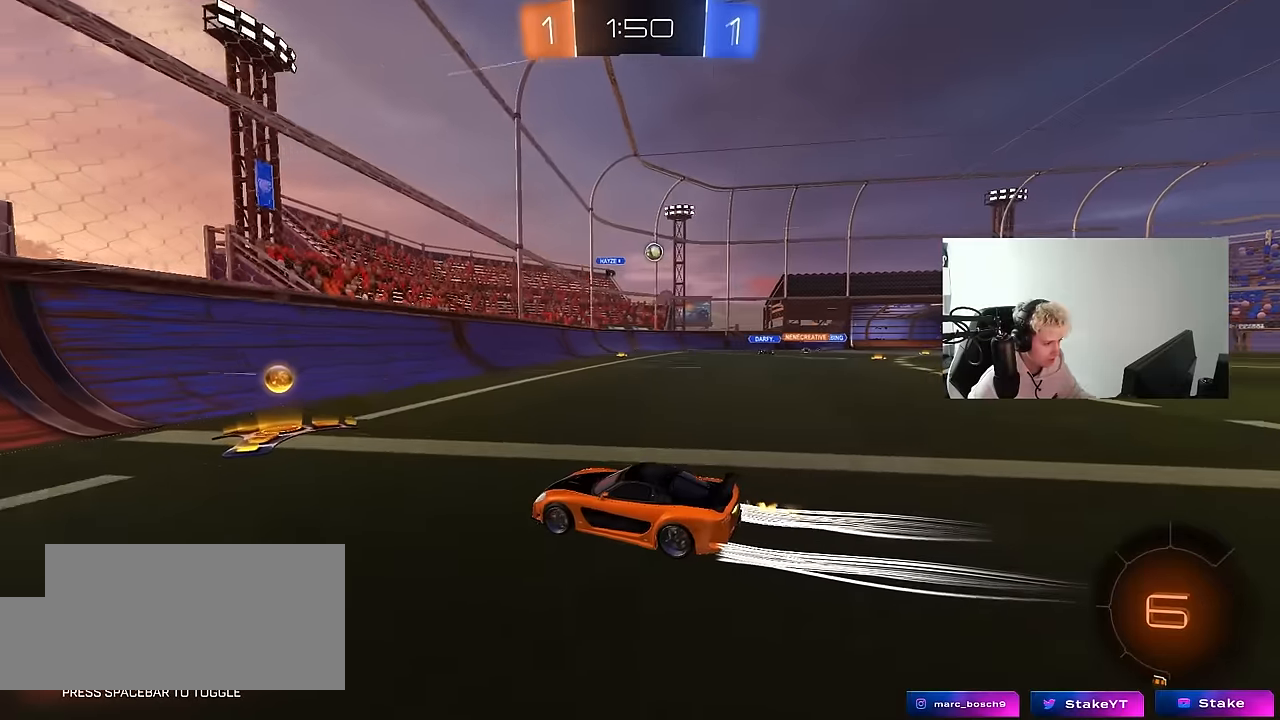
{"keys": ["a", "w"], "mouse": [], "mouse_move": "still", "events": [[200, "shift", "up"]]}
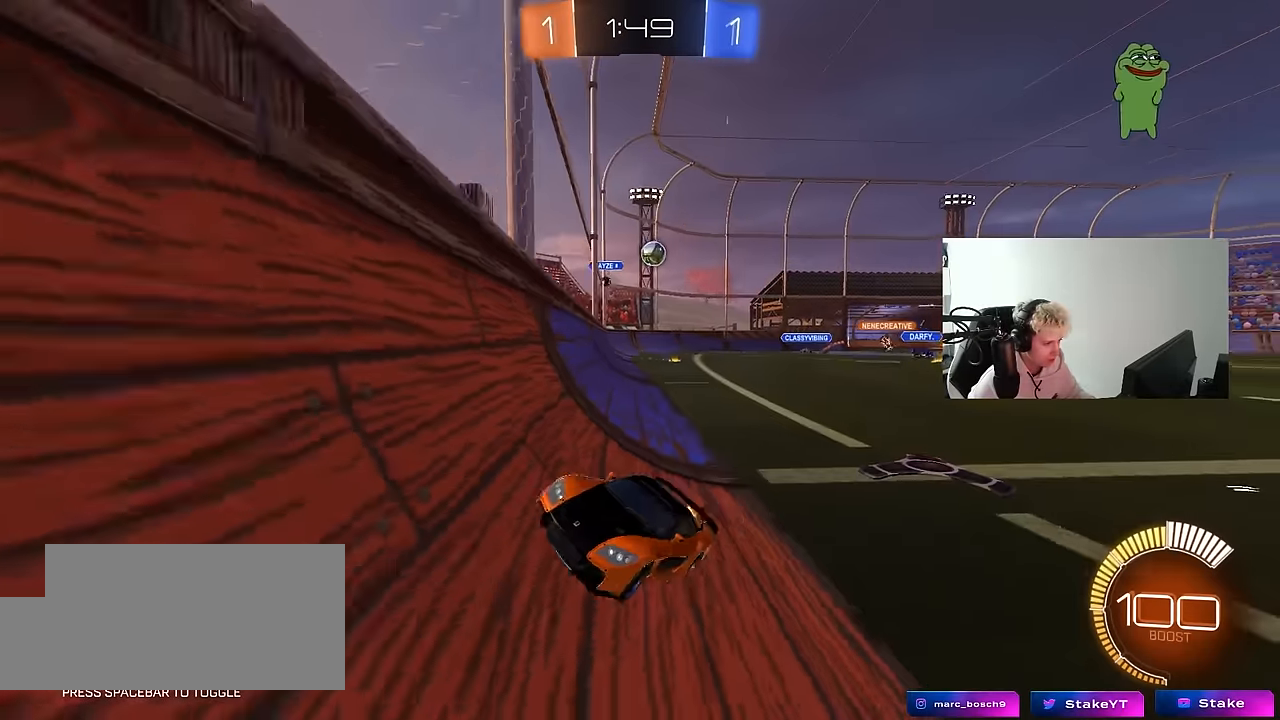
{"keys": ["w"], "mouse": ["left"], "mouse_move": "down-left", "events": [[116, "shift", "down"], [300, "shift", "up"], [433, "a", "up"], [433, "mouse_left", "down"]]}